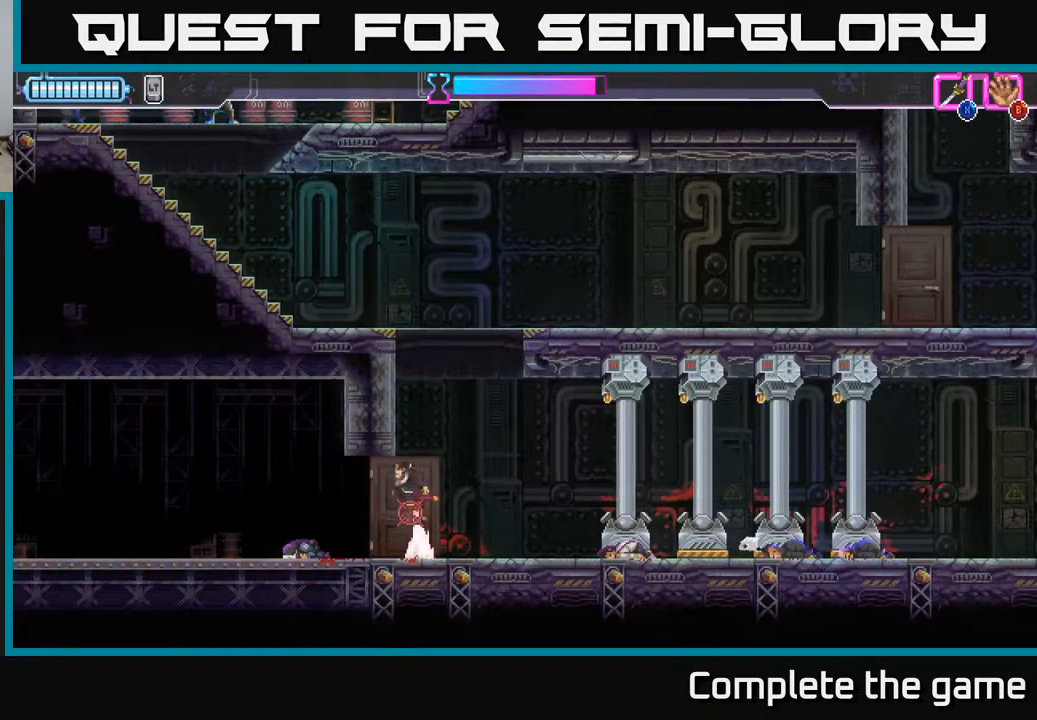
Gameplay with a controller (Xbox layout); each line is a JSON object with the inputs held at the frame after it. "events" lists button and stick changes between this image and that frame as [ms after this image, input, new state], when the widget could be followed in between.
{"buttons": ["A"], "left_stick": "right", "right_stick": "center", "events": [[67, "left_stick", "center"], [233, "left_stick", "left"], [250, "A", "up"], [367, "A", "down"], [500, "left_stick", "right"]]}
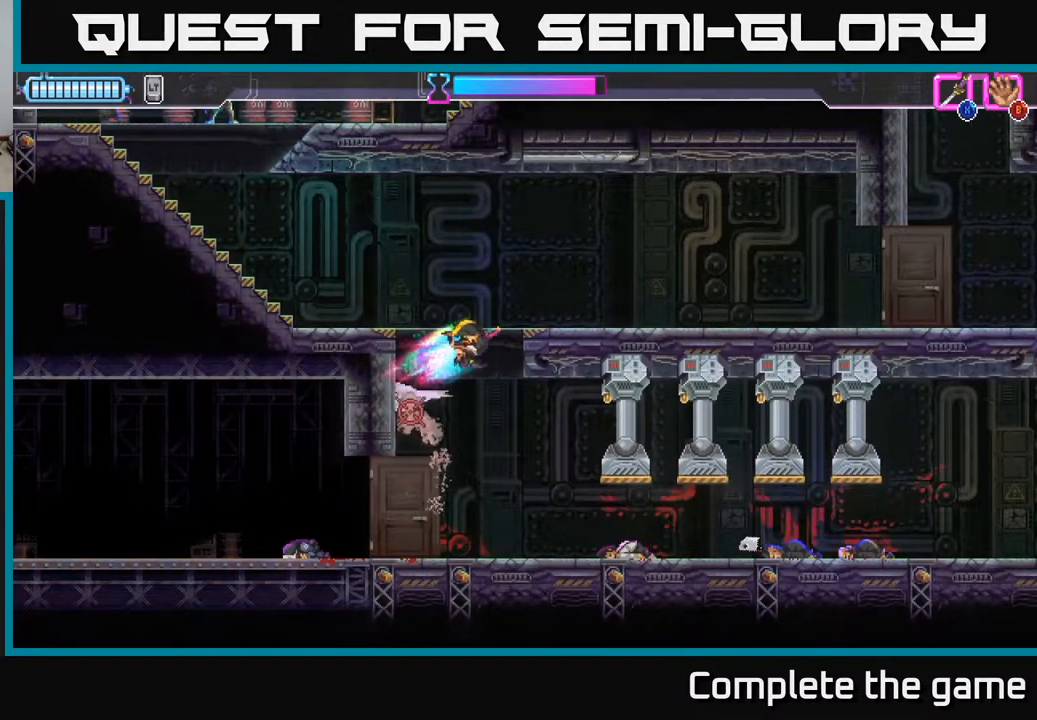
{"buttons": [], "left_stick": "left", "right_stick": "center", "events": [[67, "A", "up"], [117, "A", "down"], [200, "left_stick", "left"], [317, "A", "up"]]}
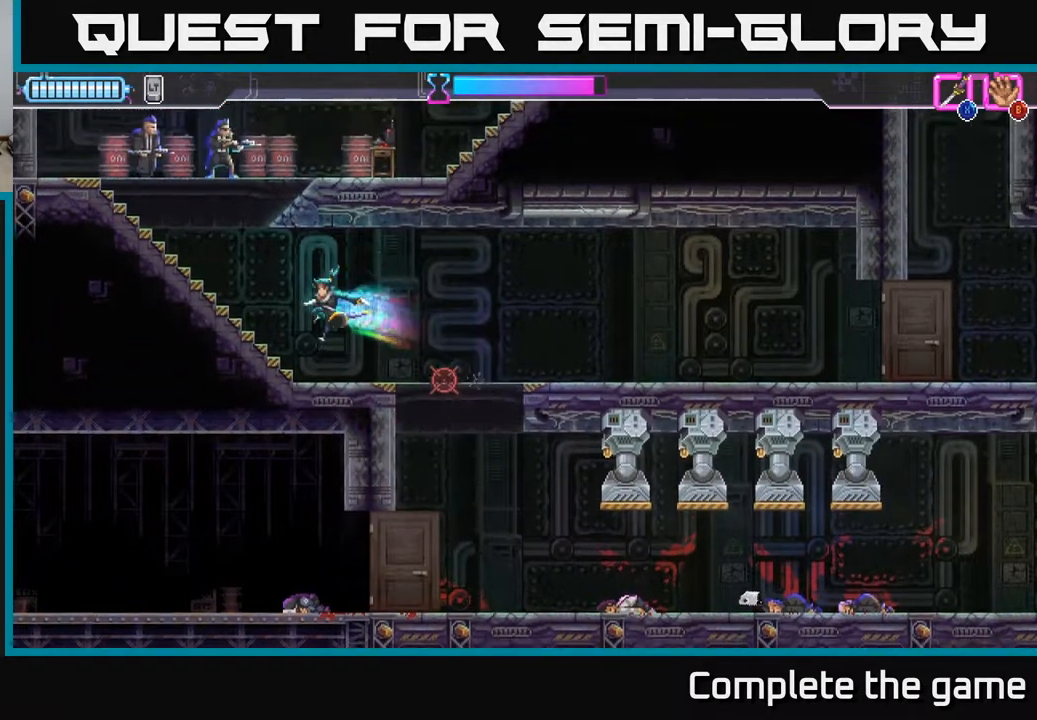
{"buttons": ["A", "X"], "left_stick": "up-right", "right_stick": "center", "events": [[367, "A", "down"], [400, "left_stick", "up"], [467, "X", "down"], [467, "left_stick", "up-right"]]}
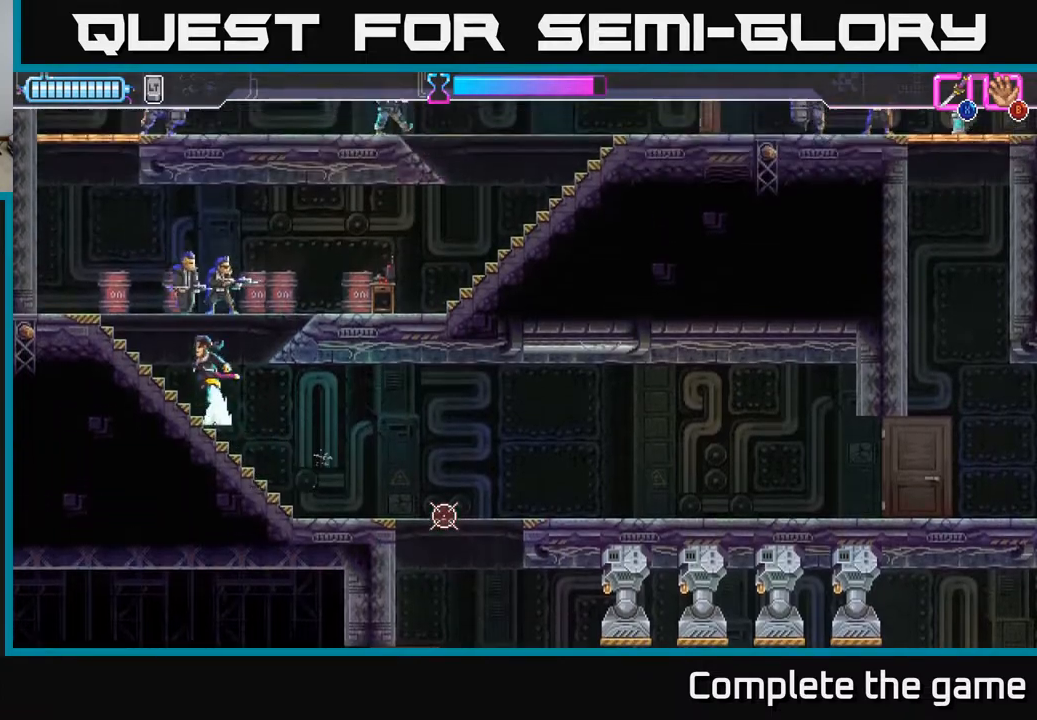
{"buttons": [], "left_stick": "up-left", "right_stick": "center", "events": [[83, "X", "up"], [167, "left_stick", "up-left"], [217, "X", "down"], [300, "X", "up"], [333, "A", "up"], [367, "A", "down"], [400, "X", "down"], [433, "A", "up"], [500, "X", "up"]]}
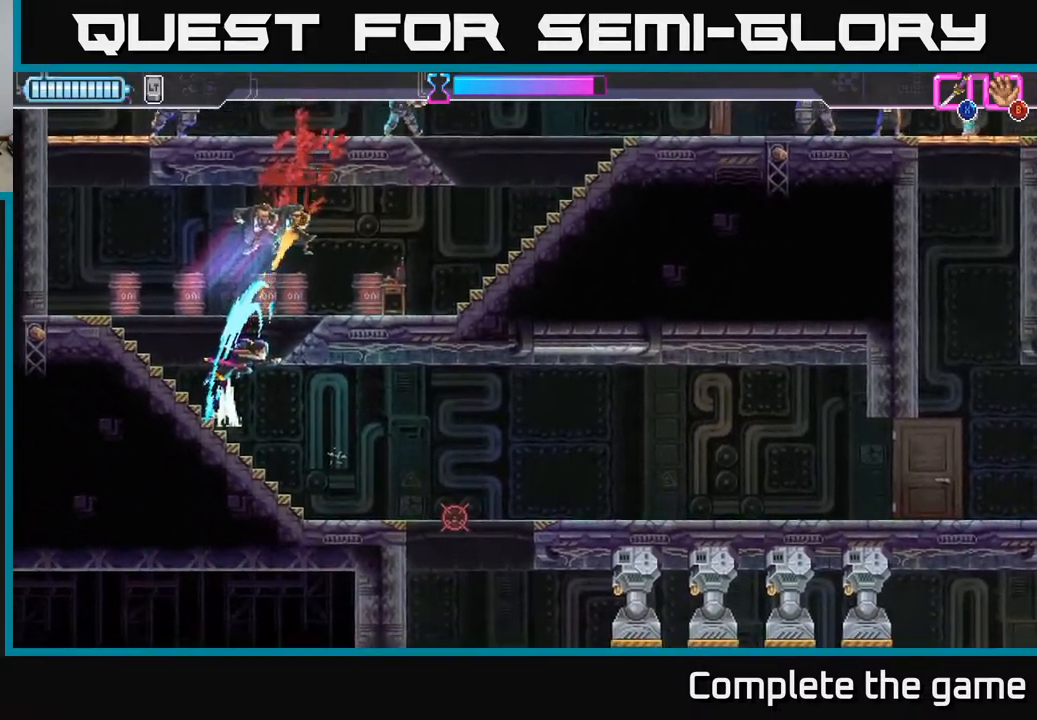
{"buttons": [], "left_stick": "up-left", "right_stick": "center", "events": [[67, "A", "down"], [217, "A", "up"]]}
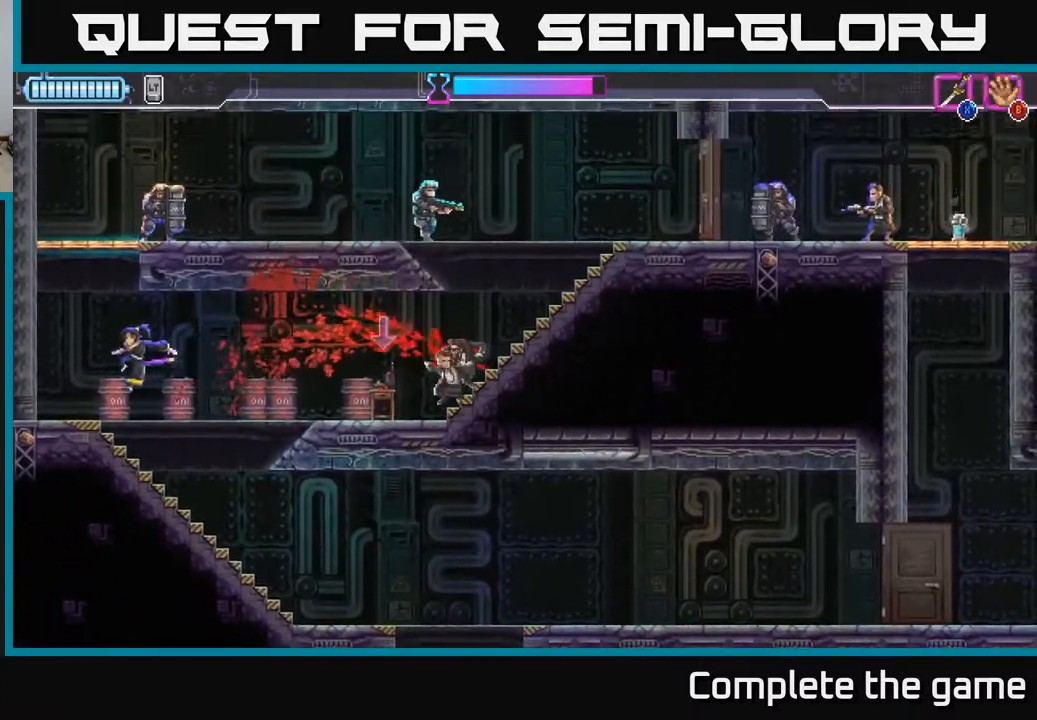
{"buttons": ["A"], "left_stick": "up-left", "right_stick": "center", "events": [[150, "A", "down"], [350, "A", "up"], [483, "A", "down"]]}
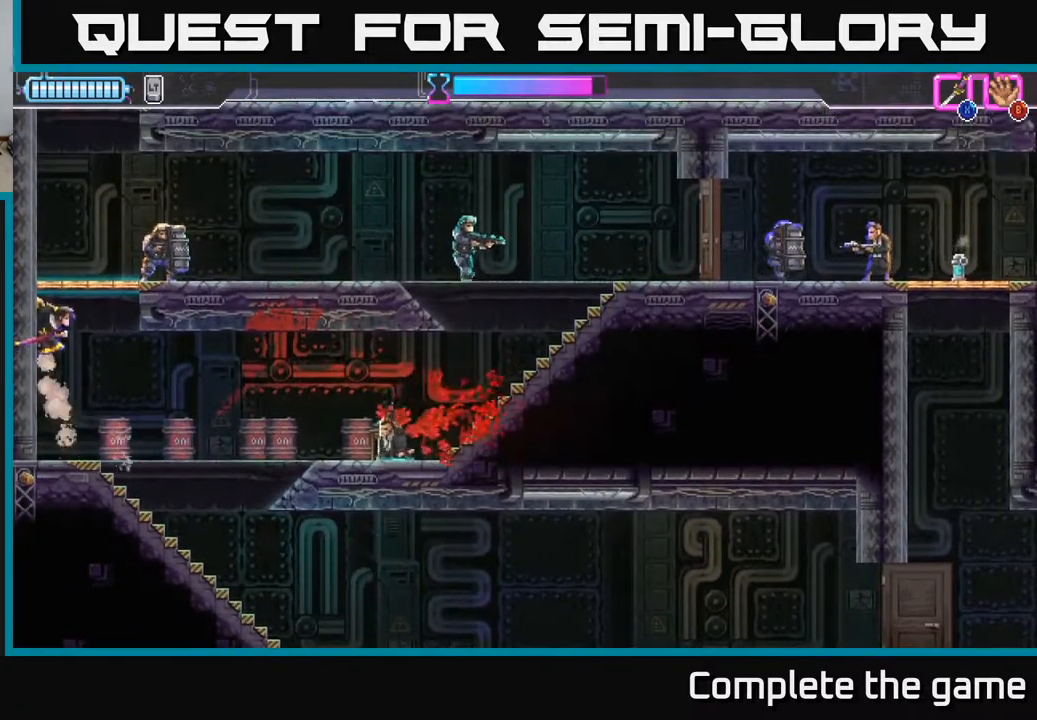
{"buttons": [], "left_stick": "up-left", "right_stick": "center", "events": [[83, "left_stick", "up-right"], [133, "X", "down"], [250, "X", "up"], [267, "A", "up"], [483, "left_stick", "up-left"]]}
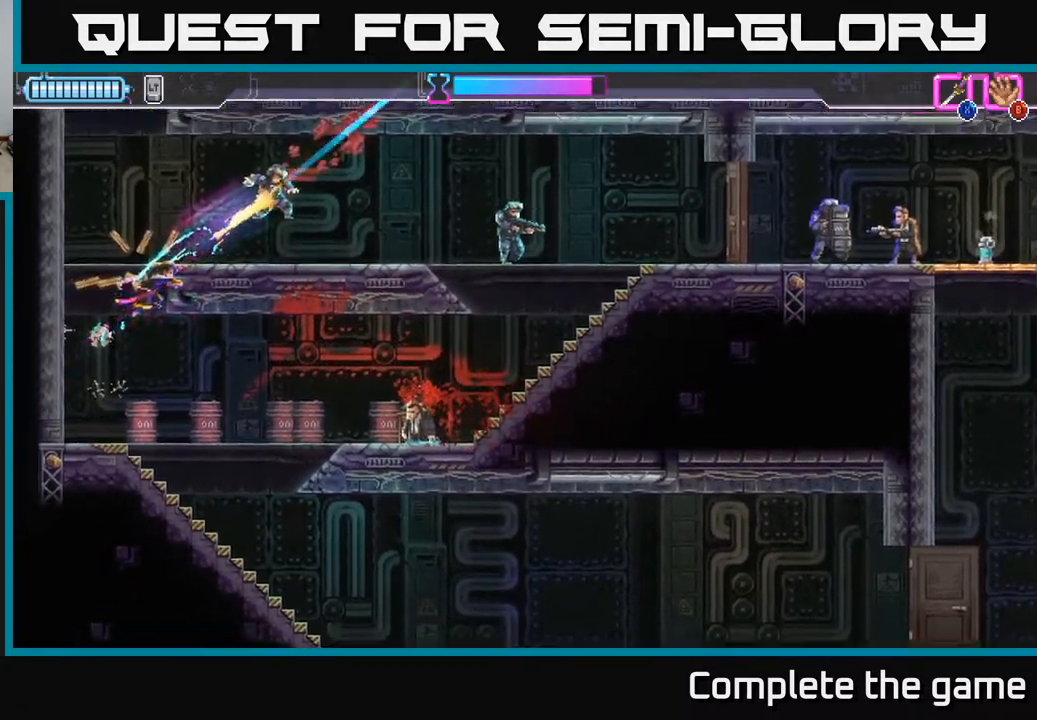
{"buttons": [], "left_stick": "center", "right_stick": "center", "events": [[67, "left_stick", "center"]]}
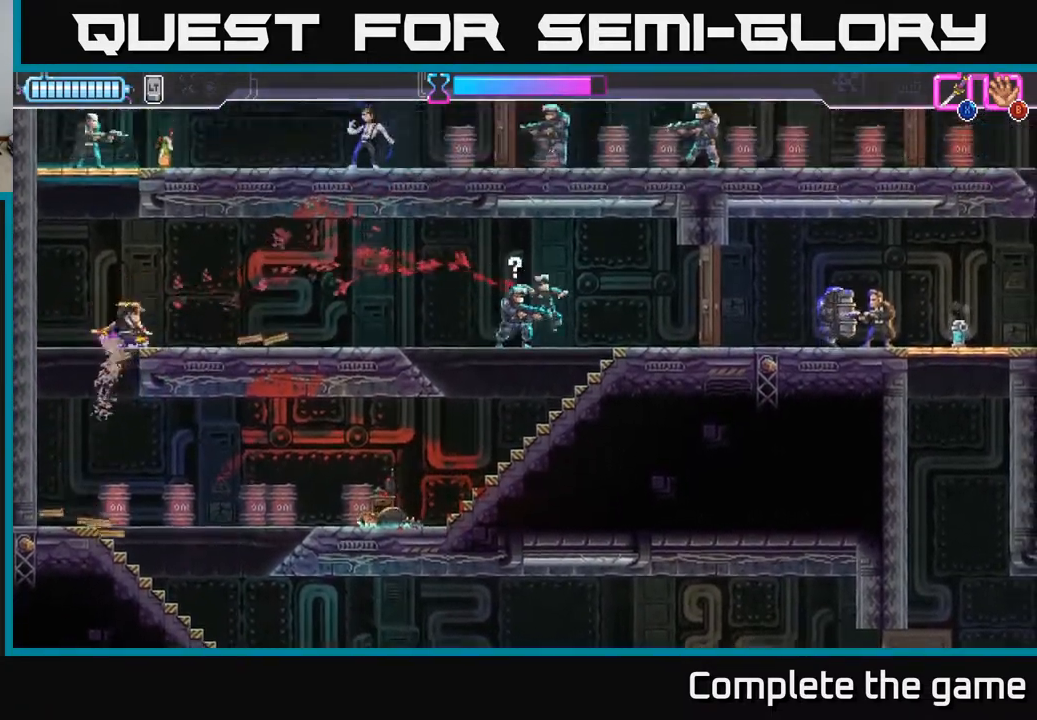
{"buttons": [], "left_stick": "down", "right_stick": "center", "events": [[33, "left_stick", "down"], [183, "left_stick", "center"], [233, "left_stick", "left"], [400, "left_stick", "center"], [467, "left_stick", "down"]]}
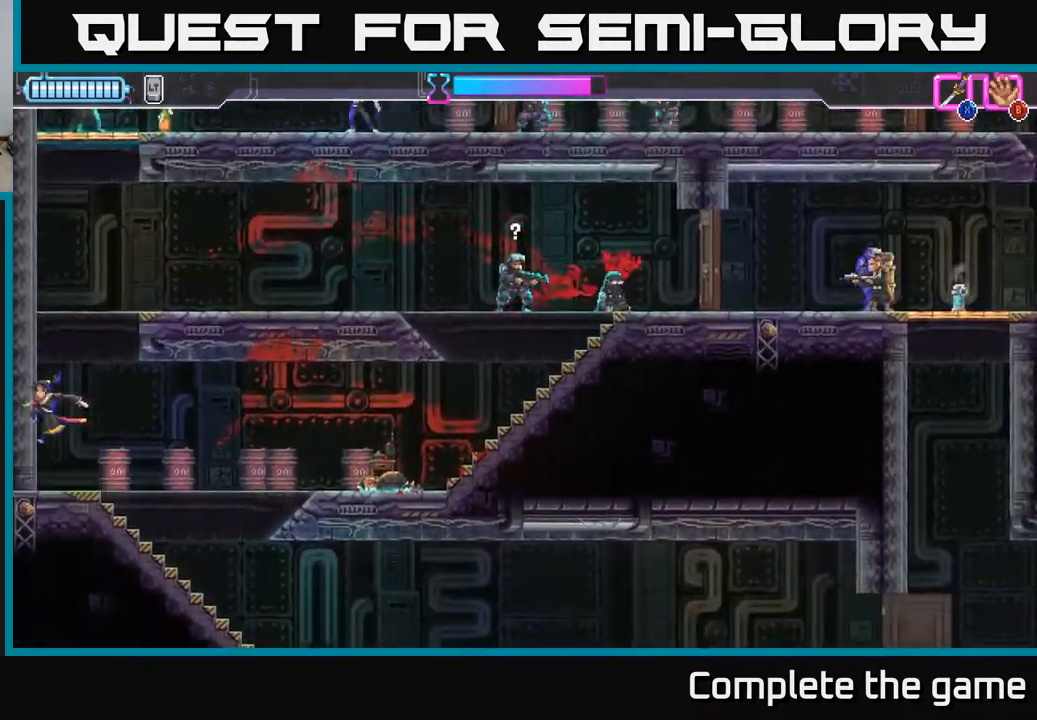
{"buttons": [], "left_stick": "right", "right_stick": "center", "events": [[117, "left_stick", "right"]]}
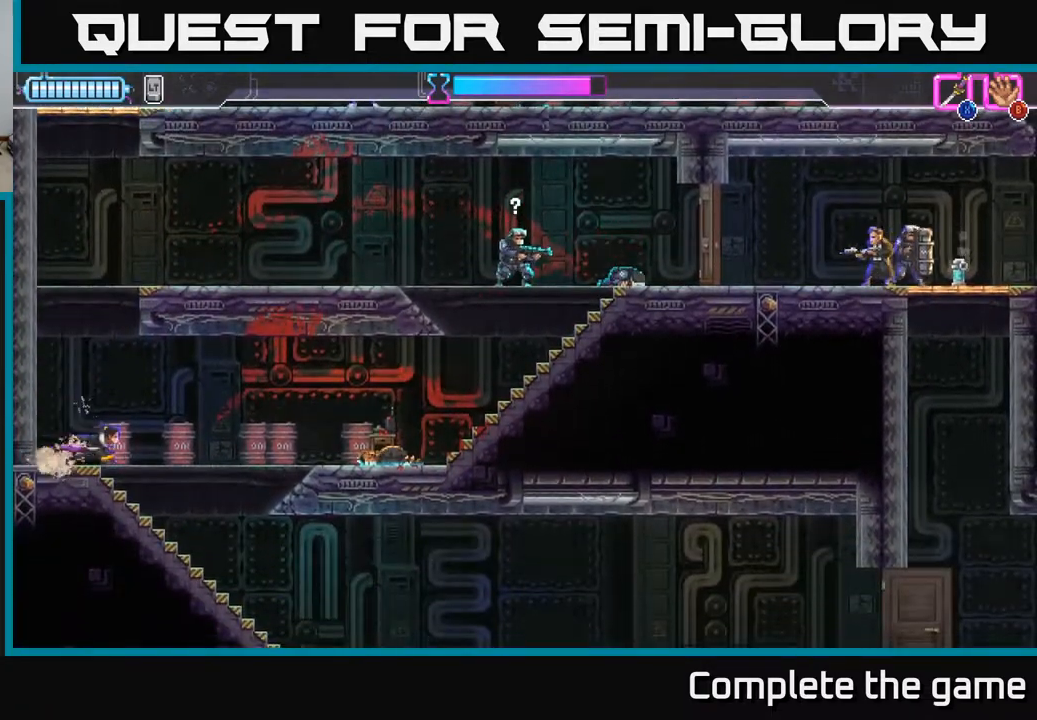
{"buttons": [], "left_stick": "right", "right_stick": "center", "events": []}
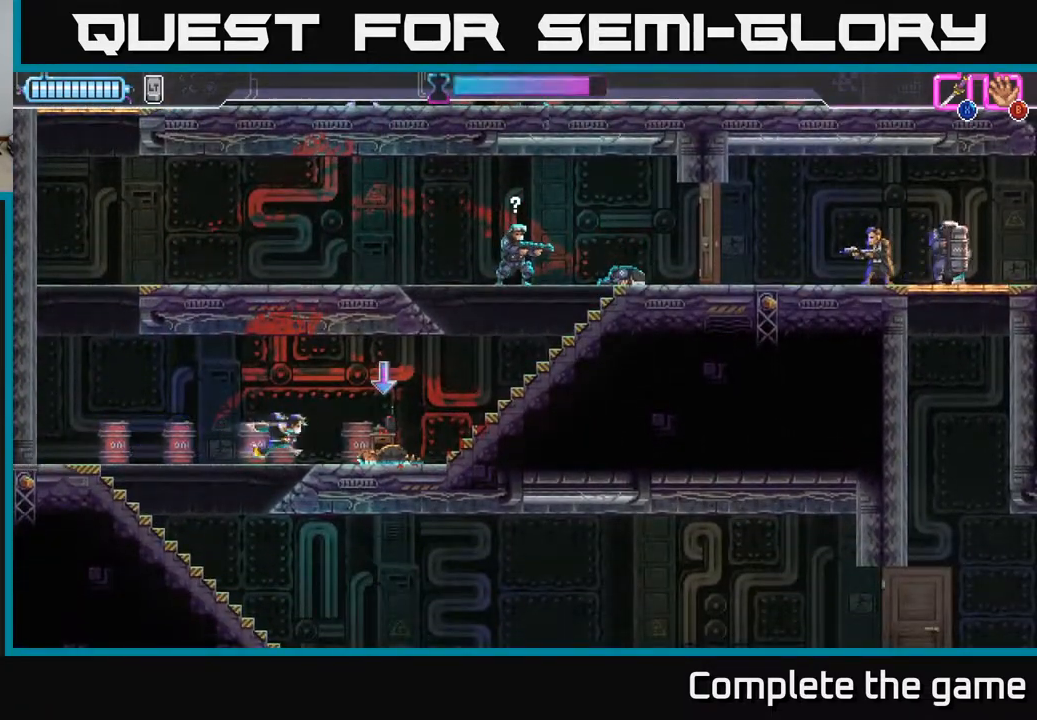
{"buttons": ["A"], "left_stick": "up-right", "right_stick": "center", "events": [[317, "A", "down"], [467, "left_stick", "up-right"]]}
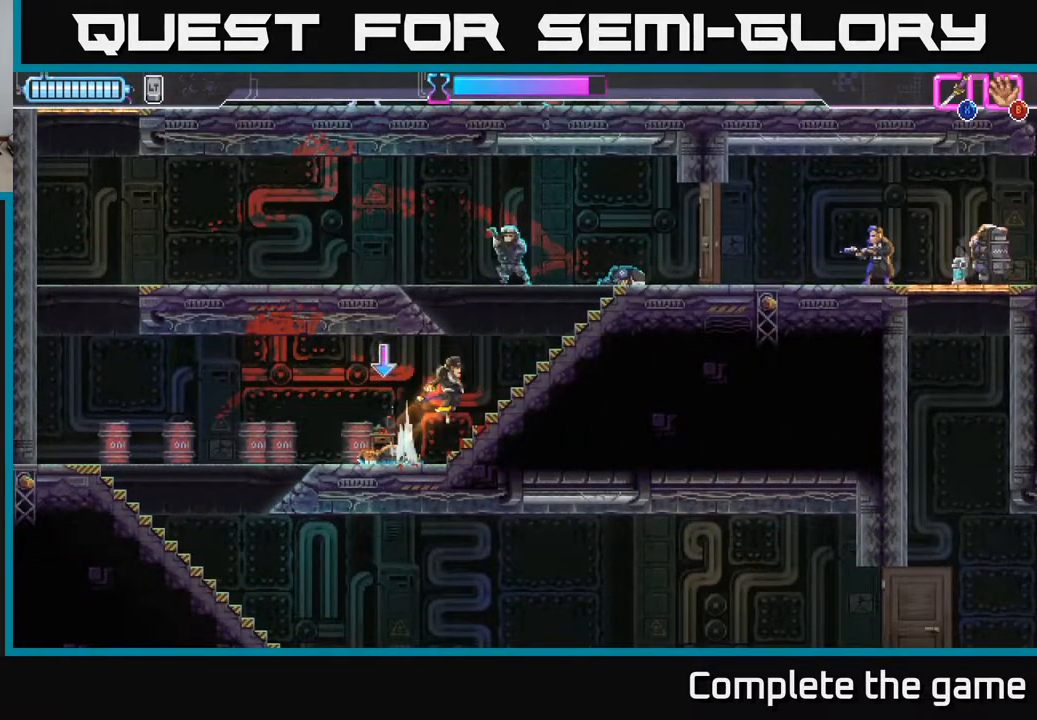
{"buttons": [], "left_stick": "center", "right_stick": "center", "events": [[17, "left_stick", "up"], [33, "X", "down"], [100, "A", "up"], [117, "X", "up"], [267, "left_stick", "left"], [400, "left_stick", "center"]]}
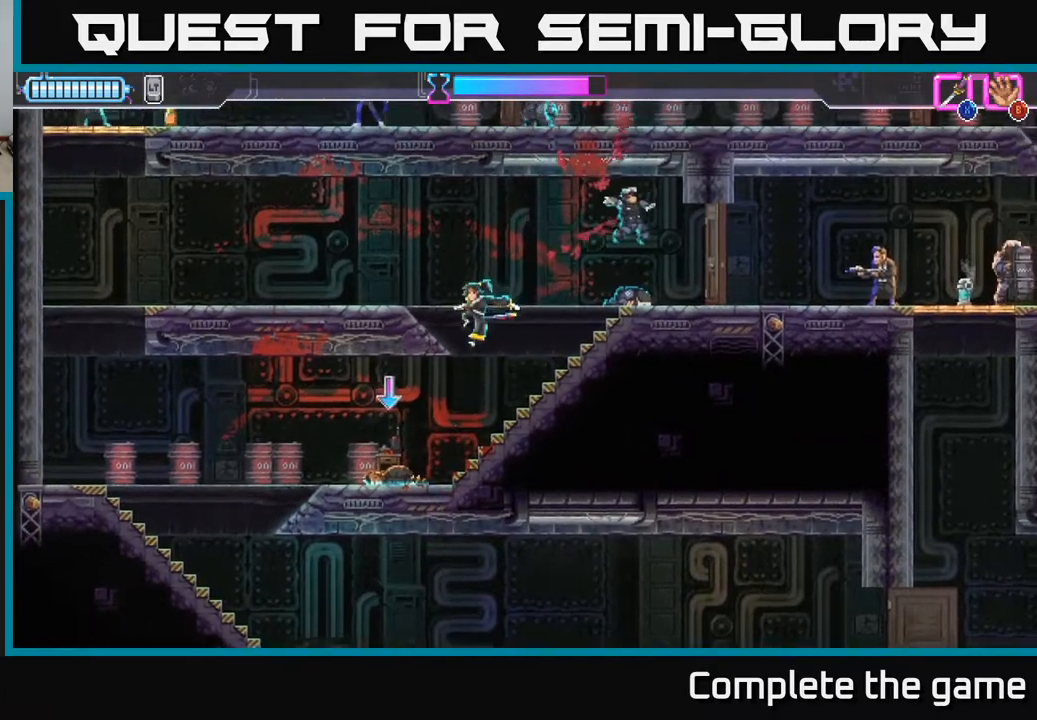
{"buttons": [], "left_stick": "center", "right_stick": "center", "events": [[350, "left_stick", "down"], [483, "left_stick", "center"]]}
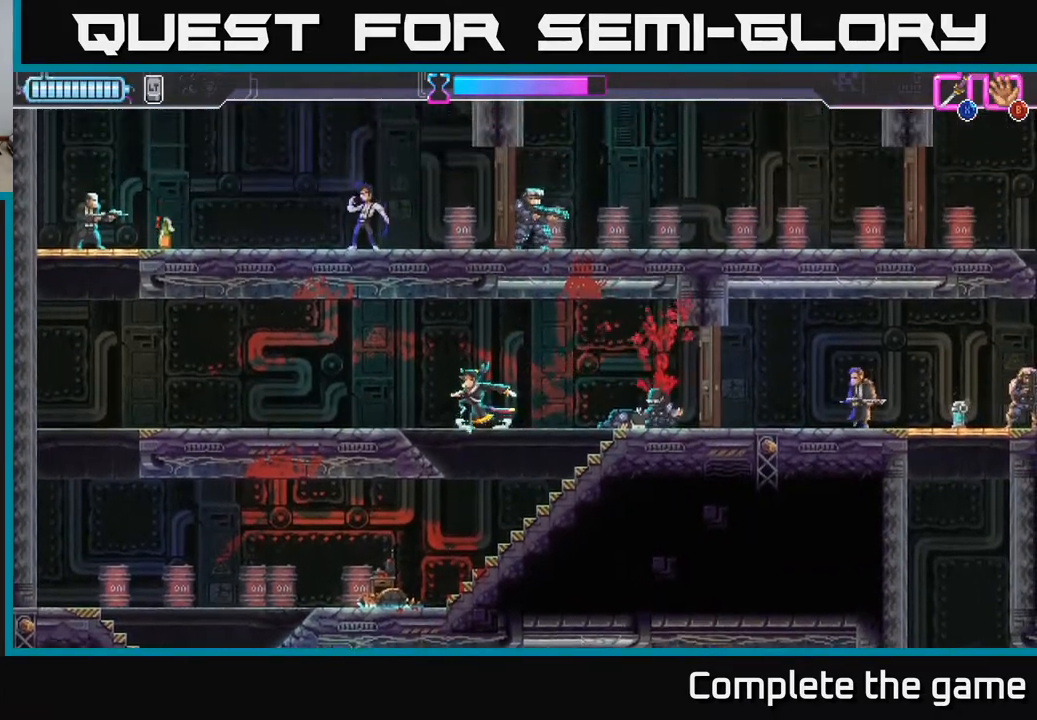
{"buttons": [], "left_stick": "left", "right_stick": "center", "events": [[100, "left_stick", "down"], [217, "left_stick", "left"]]}
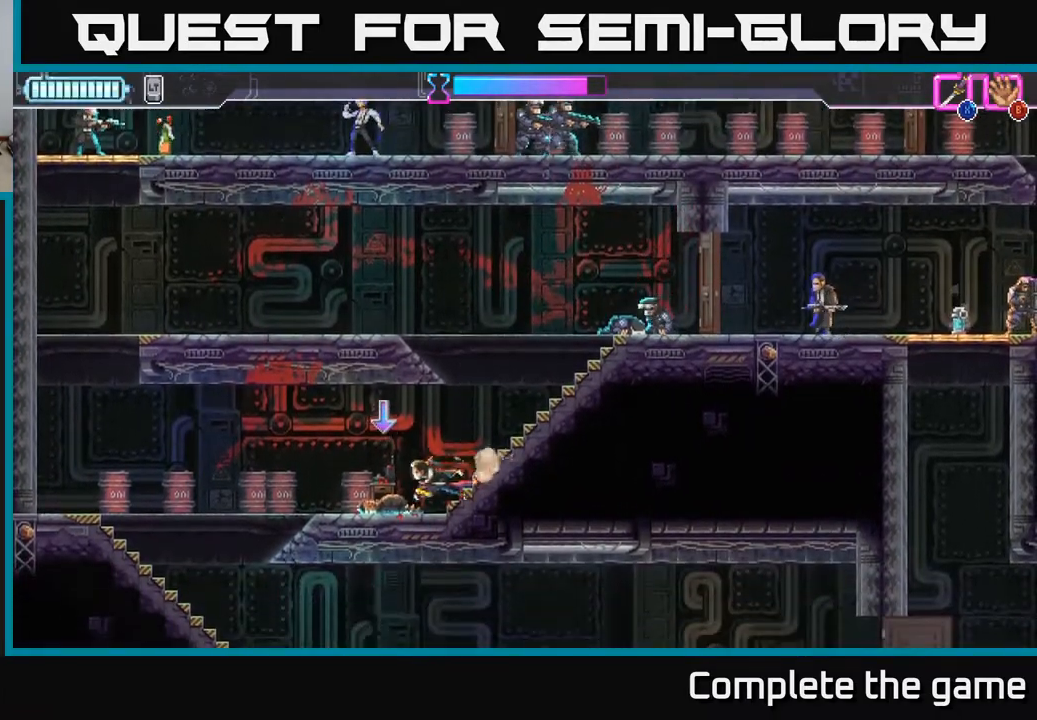
{"buttons": [], "left_stick": "right", "right_stick": "center", "events": [[50, "B", "down"], [83, "left_stick", "right"], [133, "B", "up"]]}
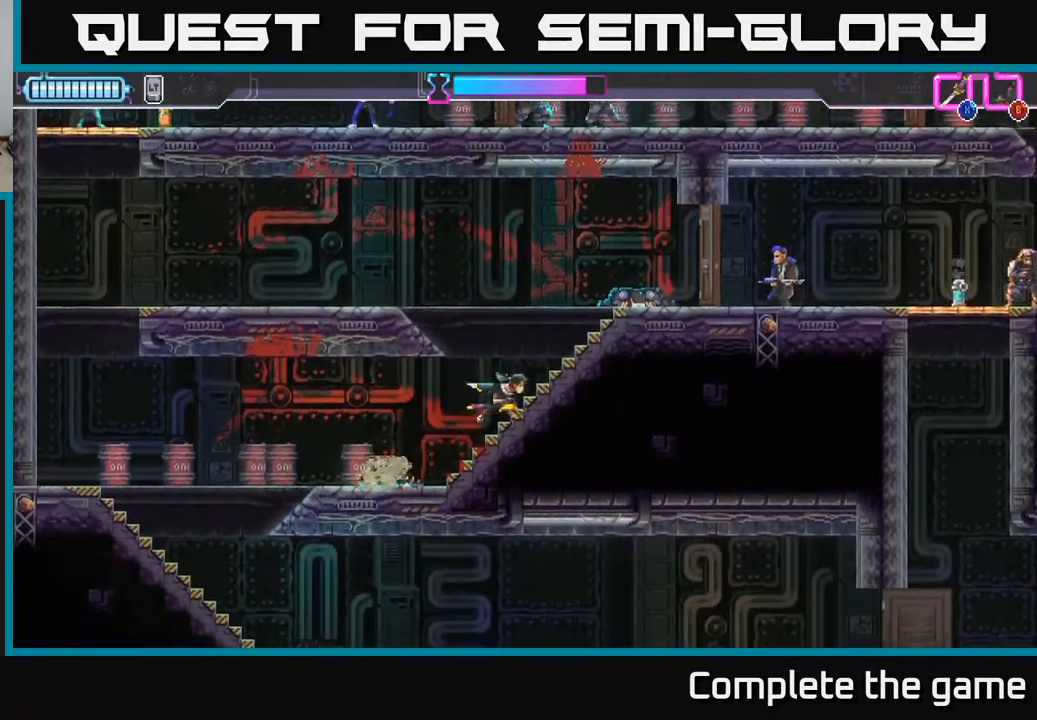
{"buttons": [], "left_stick": "right", "right_stick": "center", "events": [[283, "left_stick", "center"], [450, "left_stick", "right"]]}
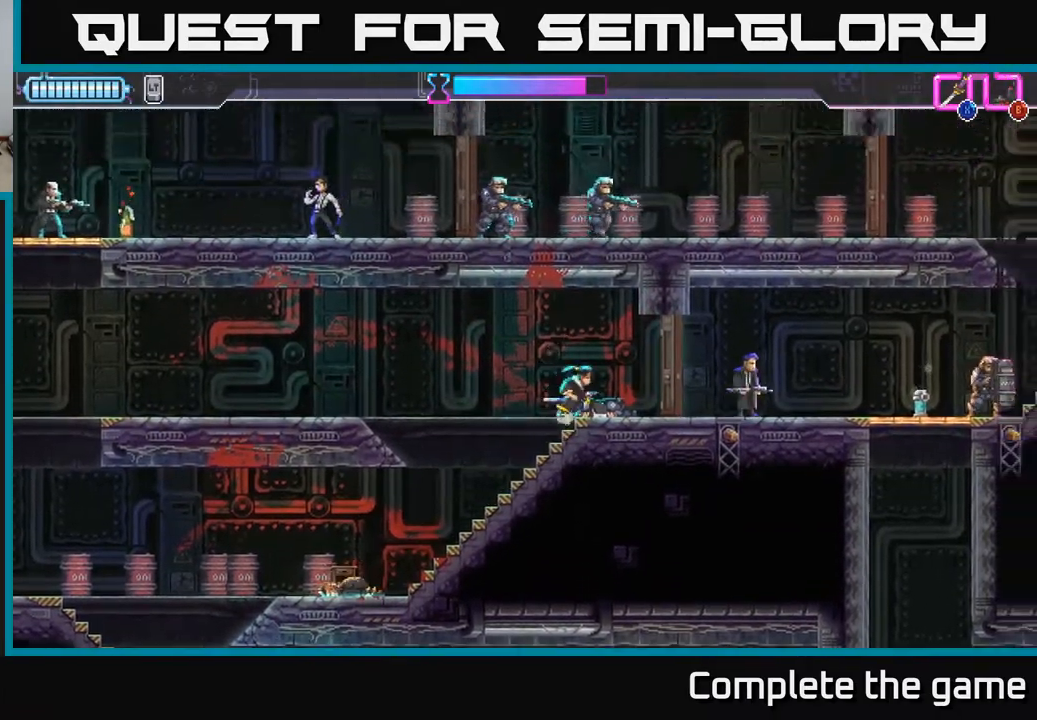
{"buttons": ["X"], "left_stick": "right", "right_stick": "center", "events": [[267, "X", "down"], [367, "X", "up"], [467, "X", "down"]]}
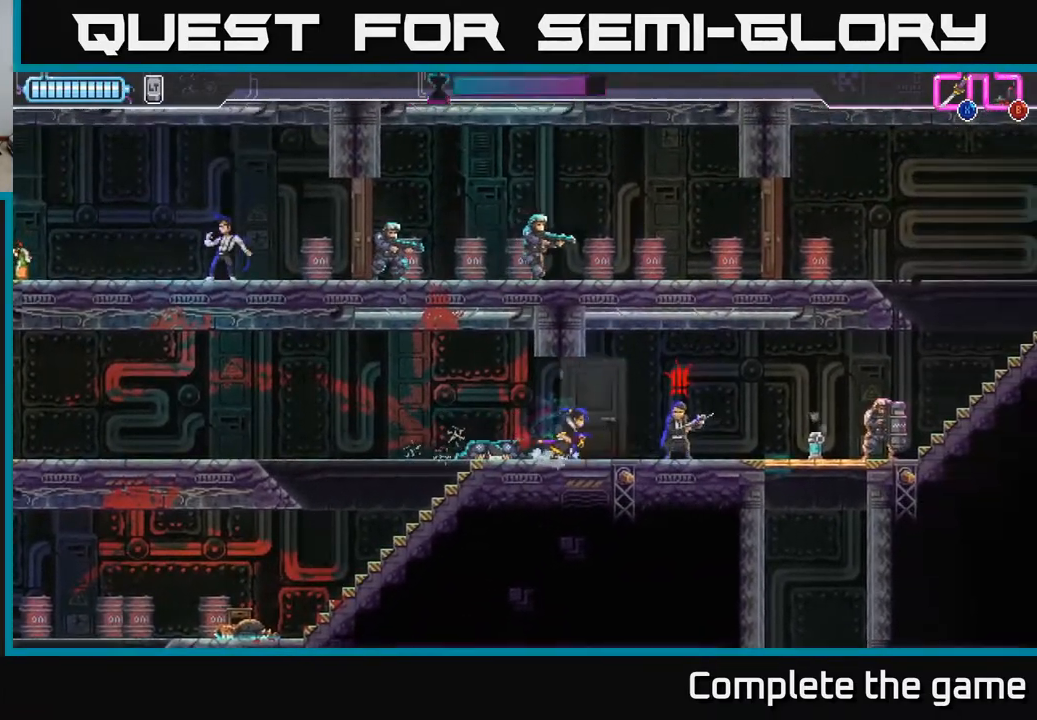
{"buttons": ["B"], "left_stick": "center", "right_stick": "center", "events": [[50, "X", "up"], [100, "left_stick", "center"], [133, "X", "down"], [233, "X", "up"], [433, "B", "down"]]}
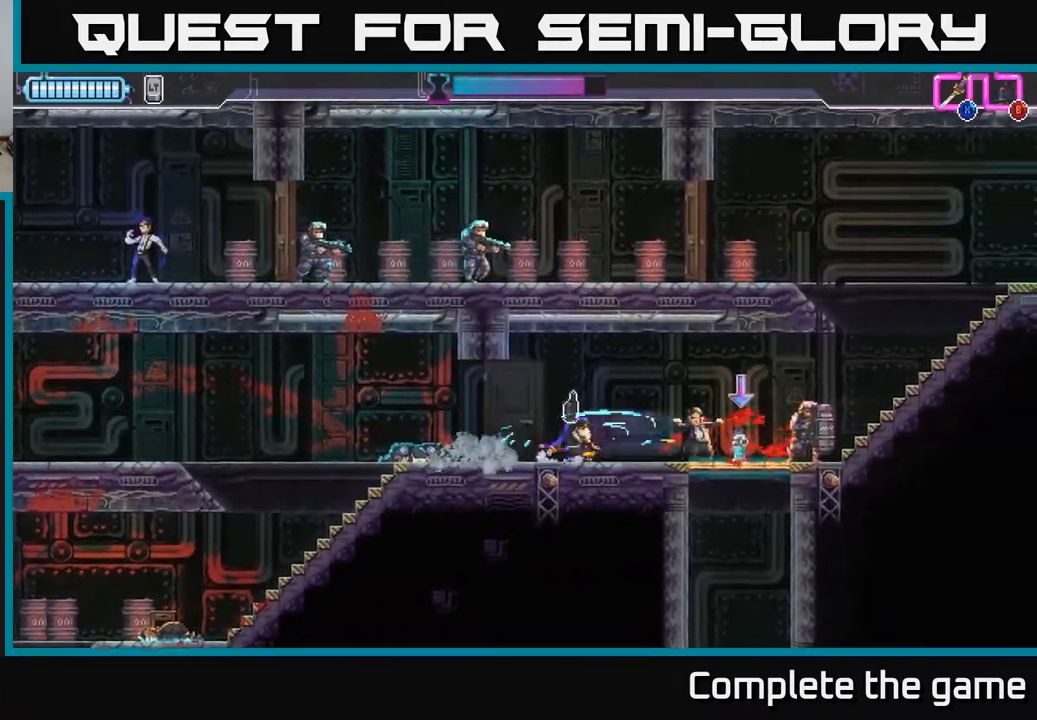
{"buttons": [], "left_stick": "left", "right_stick": "center", "events": [[50, "B", "up"], [267, "B", "down"], [350, "B", "up"], [367, "left_stick", "left"]]}
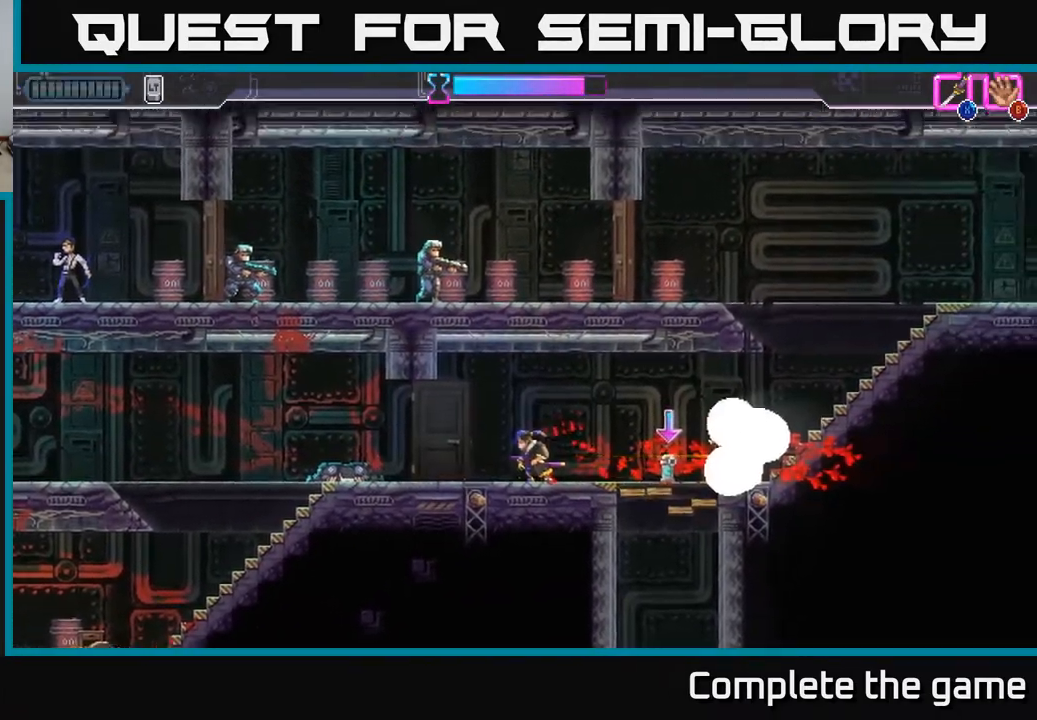
{"buttons": ["R2"], "left_stick": "right", "right_stick": "center", "events": [[217, "left_stick", "right"], [450, "R2", "down"]]}
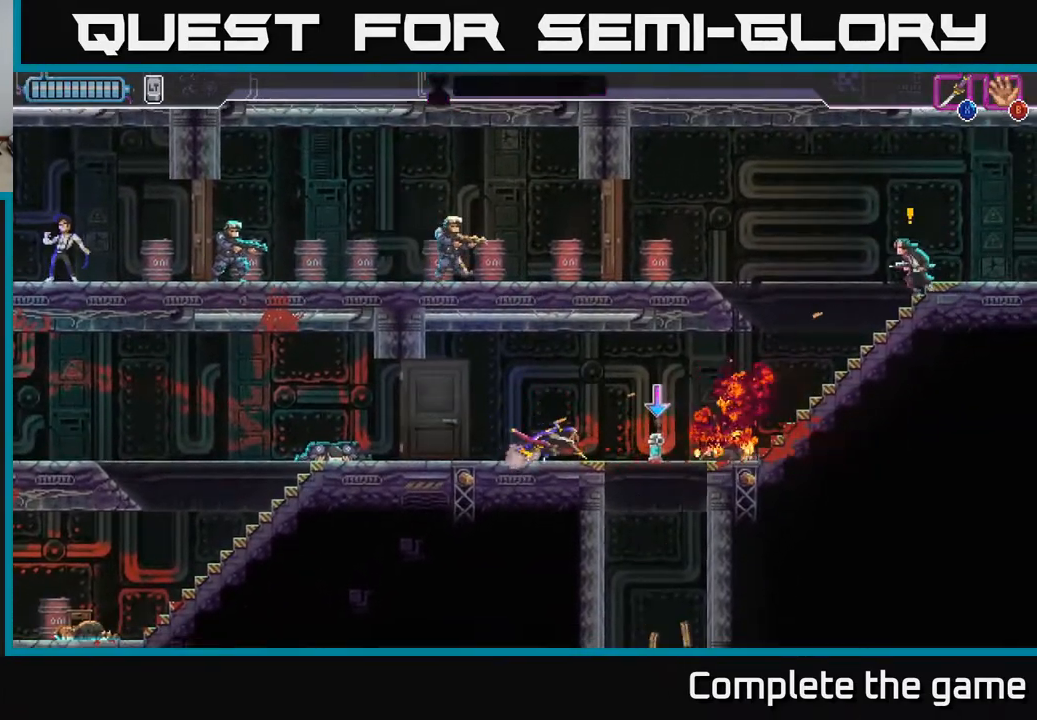
{"buttons": [], "left_stick": "up-right", "right_stick": "center", "events": [[67, "R2", "up"], [83, "B", "down"], [183, "B", "up"], [317, "left_stick", "up-right"], [333, "B", "down"], [400, "B", "up"]]}
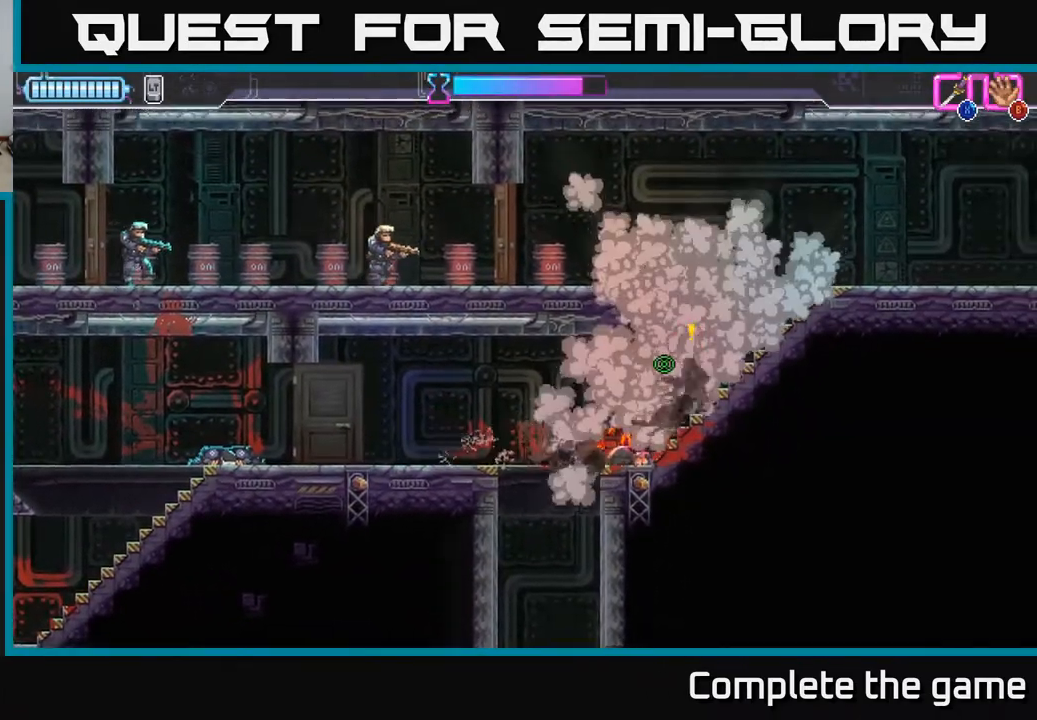
{"buttons": [], "left_stick": "down-left", "right_stick": "center", "events": [[200, "X", "down"], [283, "X", "up"], [333, "left_stick", "left"], [383, "left_stick", "down-left"]]}
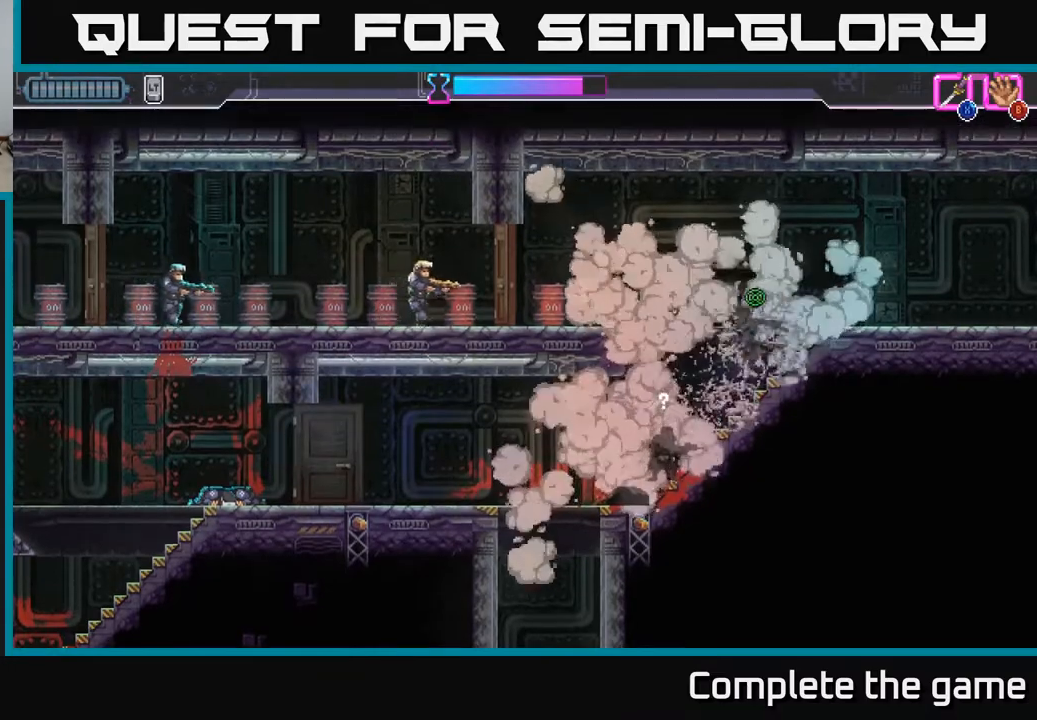
{"buttons": [], "left_stick": "center", "right_stick": "center", "events": [[150, "X", "down"], [233, "X", "up"], [333, "left_stick", "center"]]}
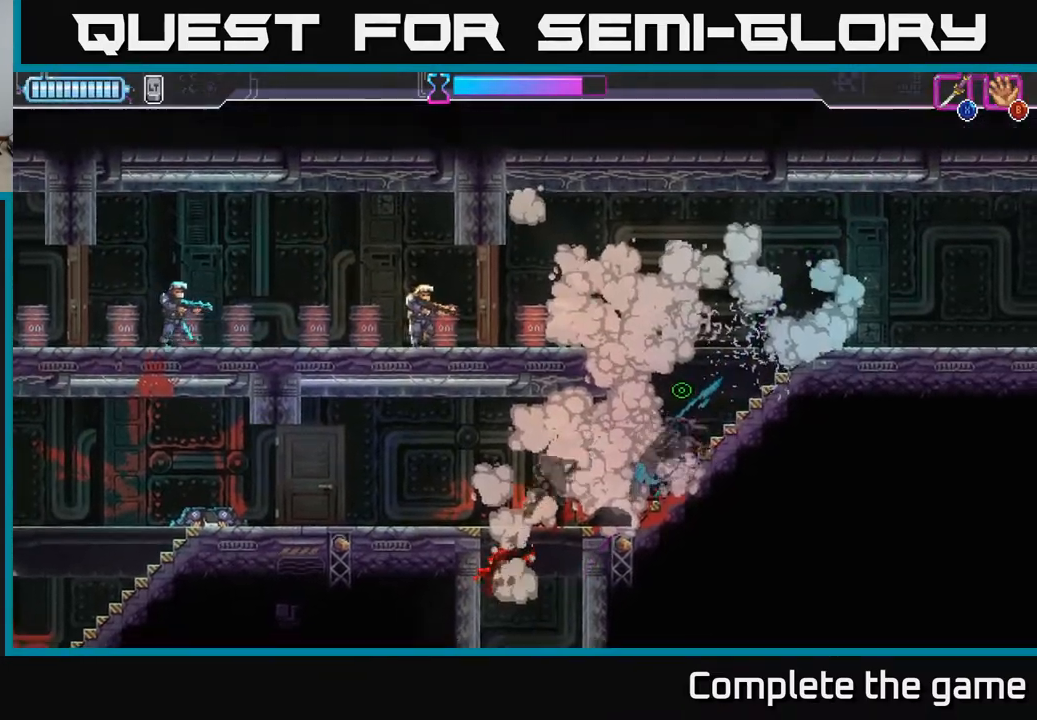
{"buttons": ["R2"], "left_stick": "left", "right_stick": "center", "events": [[17, "left_stick", "right"], [283, "left_stick", "left"], [467, "R2", "down"]]}
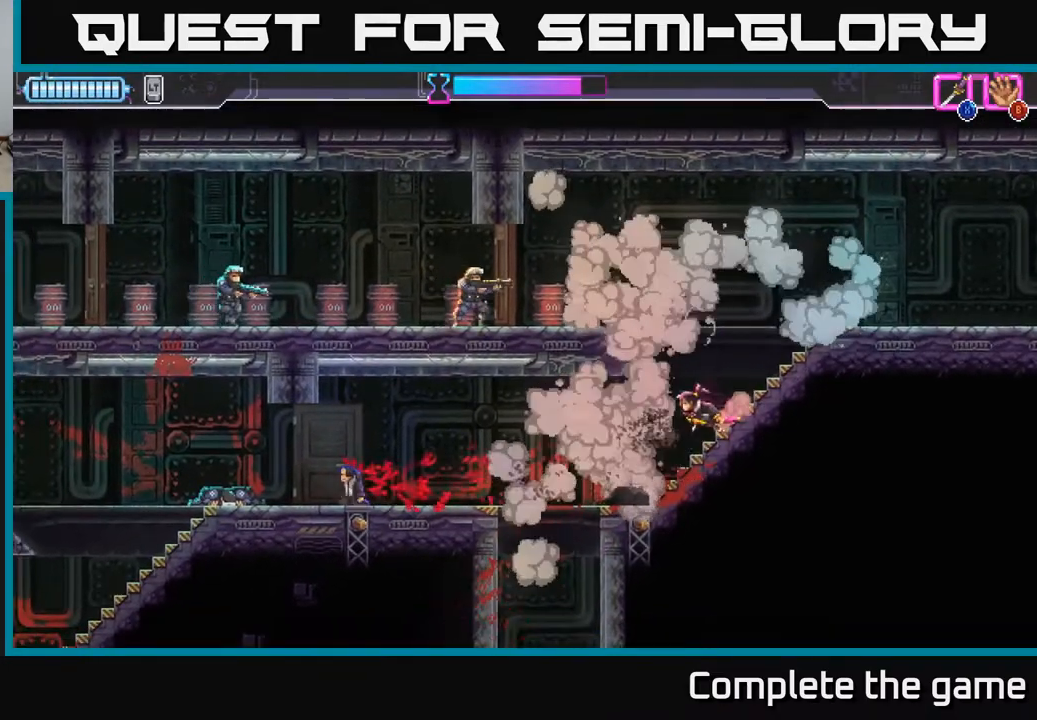
{"buttons": [], "left_stick": "left", "right_stick": "center", "events": [[133, "R2", "up"], [250, "R2", "down"], [333, "R2", "up"]]}
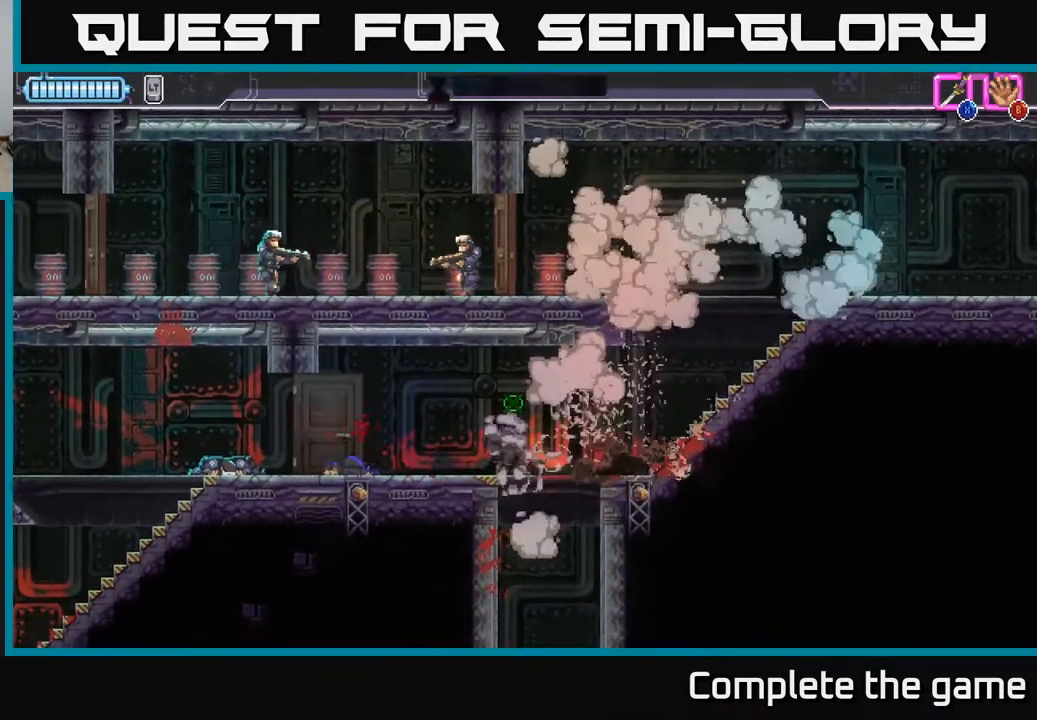
{"buttons": [], "left_stick": "left", "right_stick": "center", "events": []}
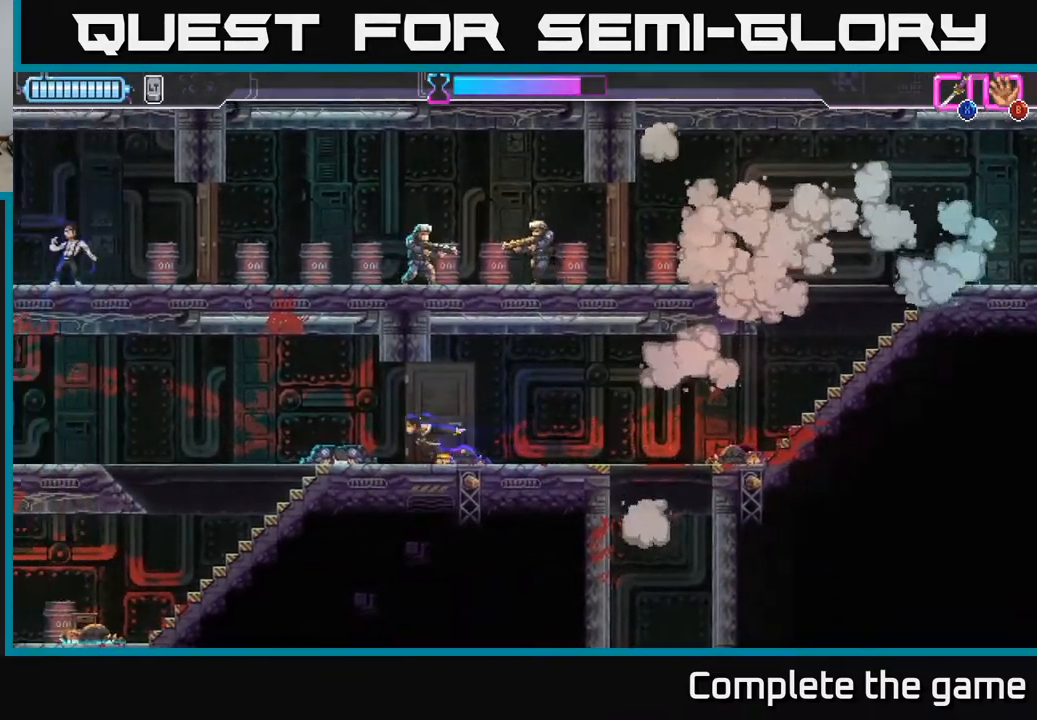
{"buttons": [], "left_stick": "left", "right_stick": "center", "events": []}
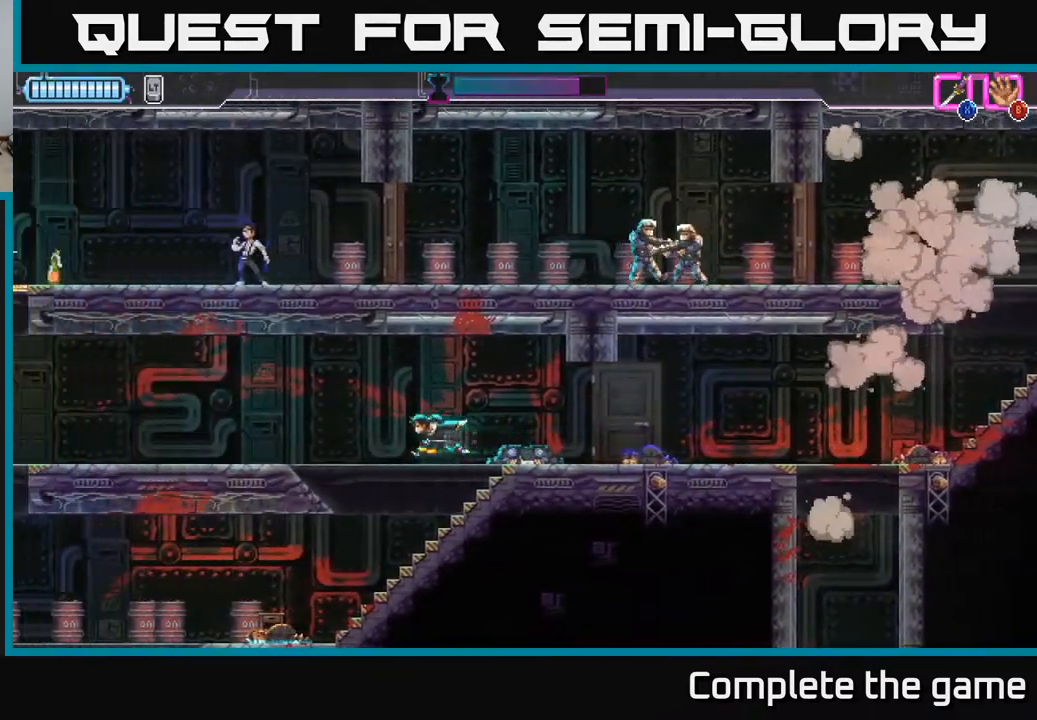
{"buttons": [], "left_stick": "left", "right_stick": "center", "events": []}